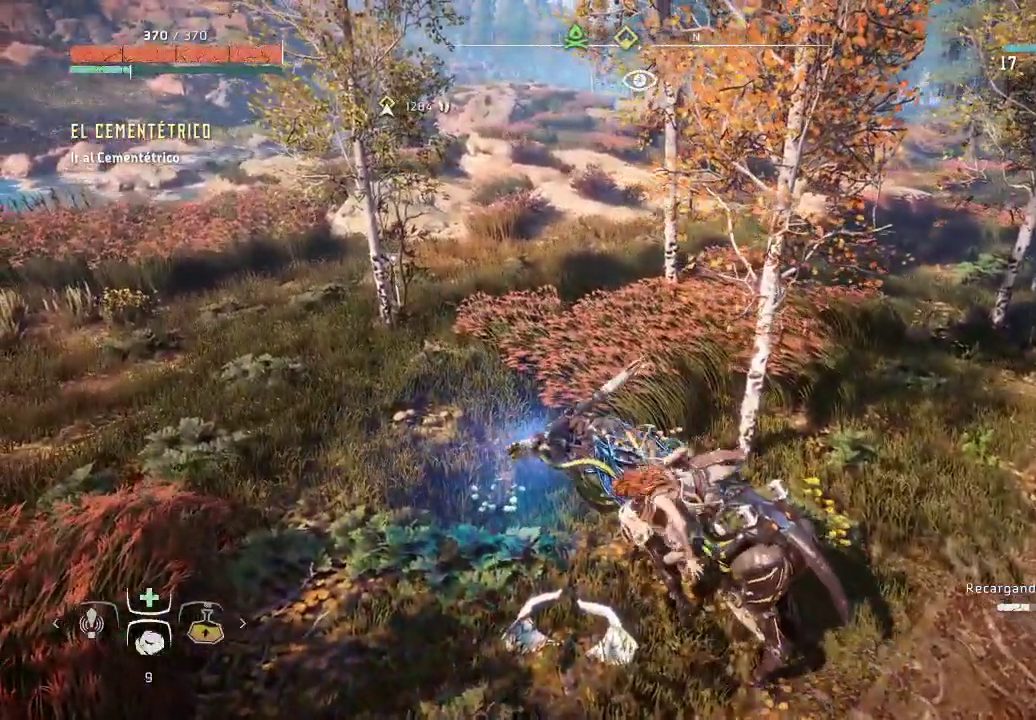
Gameplay with a controller (Xbox layout); each line is a JSON object with the inputs held at the frame after it (dt_ms = milliseconds from this image to that frame). "events" lists button and stick changes between this image and that frame as [ms after this image, input, new state], when the widget could be followed in between. Not read: L3.
{"dt_ms": 500, "buttons": [], "left_stick": "up-left", "right_stick": "up-left", "events": [[317, "left_stick", "up-left"], [433, "right_stick", "left"], [500, "right_stick", "up-left"]]}
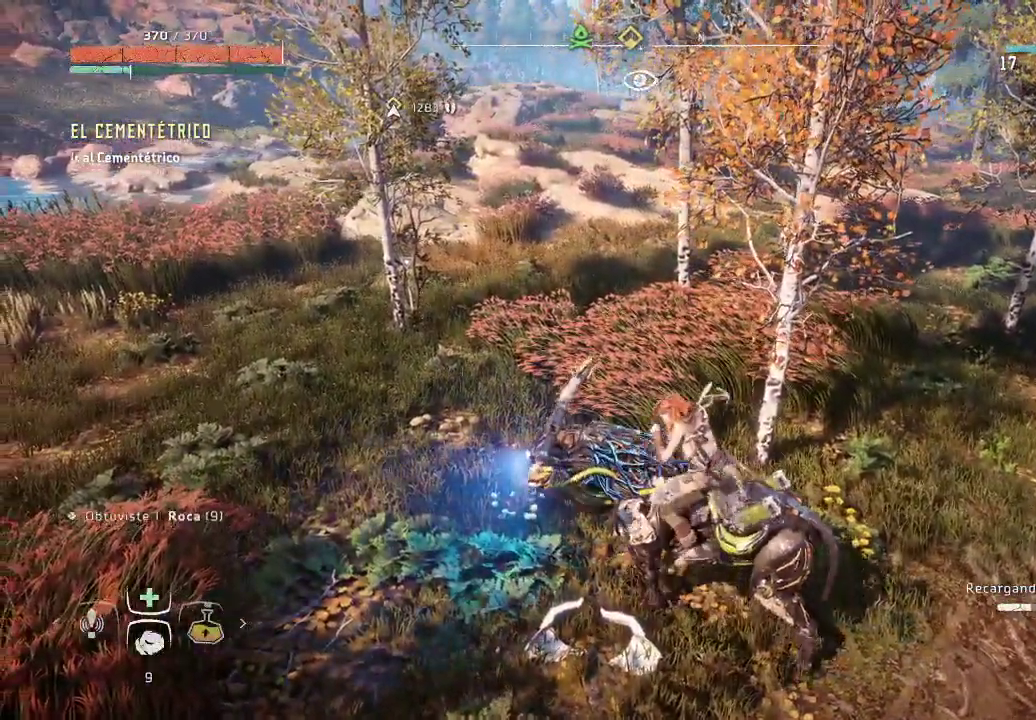
{"dt_ms": 500, "buttons": [], "left_stick": "up-left", "right_stick": "center", "events": [[233, "right_stick", "center"]]}
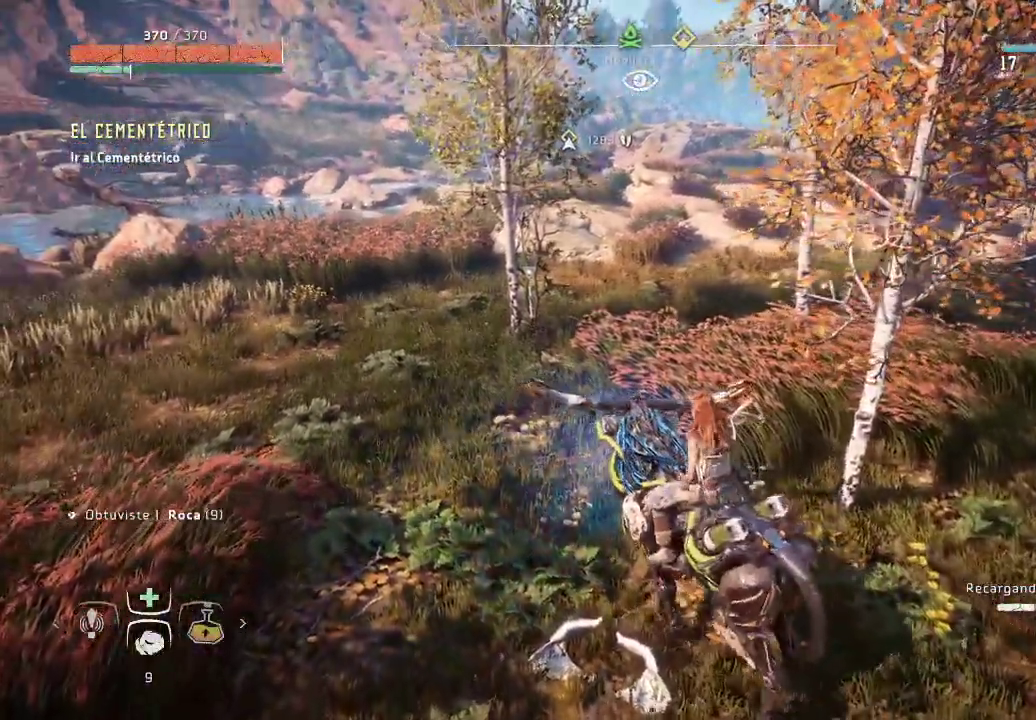
{"dt_ms": 500, "buttons": [], "left_stick": "up-left", "right_stick": "center", "events": [[150, "right_stick", "left"], [383, "right_stick", "center"]]}
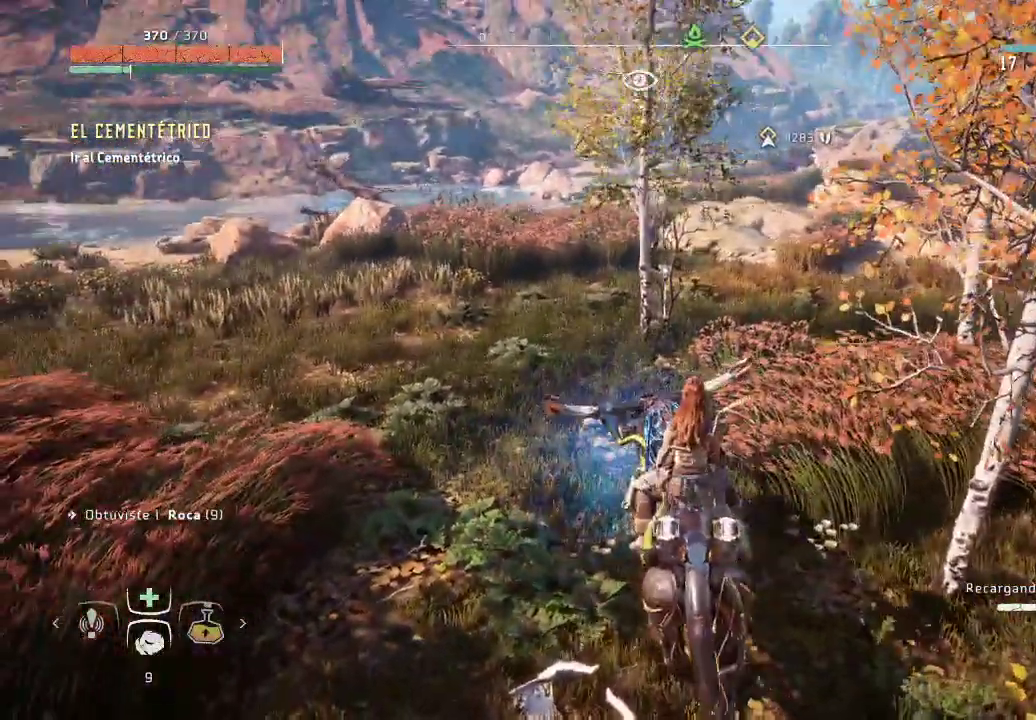
{"dt_ms": 500, "buttons": [], "left_stick": "up-right", "right_stick": "center", "events": [[83, "left_stick", "up"], [417, "left_stick", "up-right"]]}
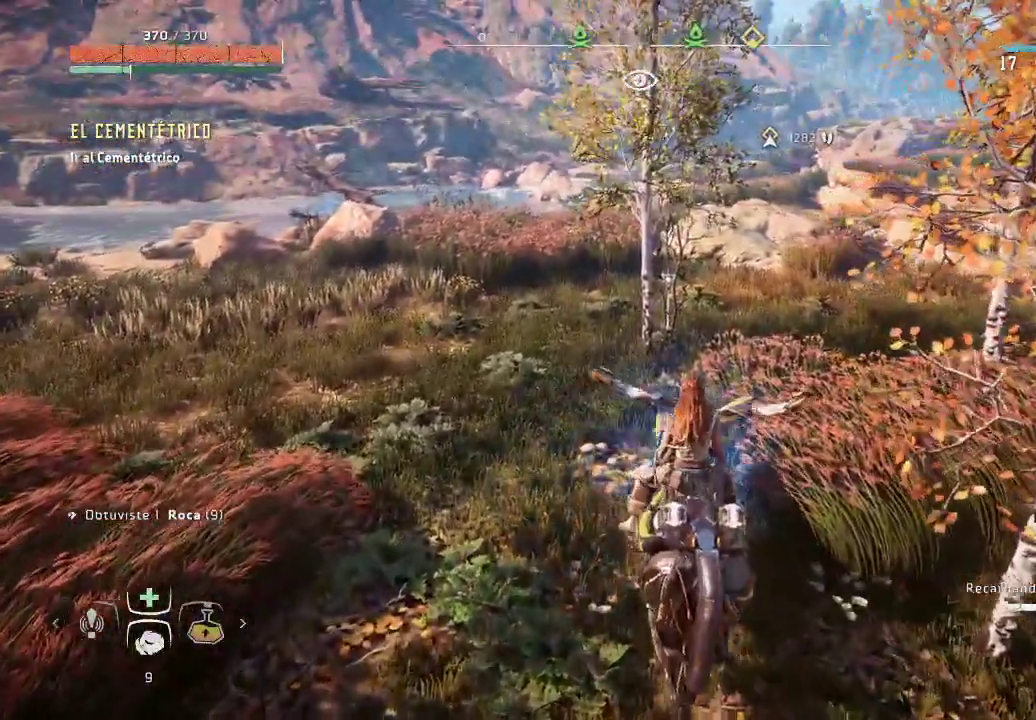
{"dt_ms": 500, "buttons": ["A"], "left_stick": "up-right", "right_stick": "center", "events": [[467, "A", "down"]]}
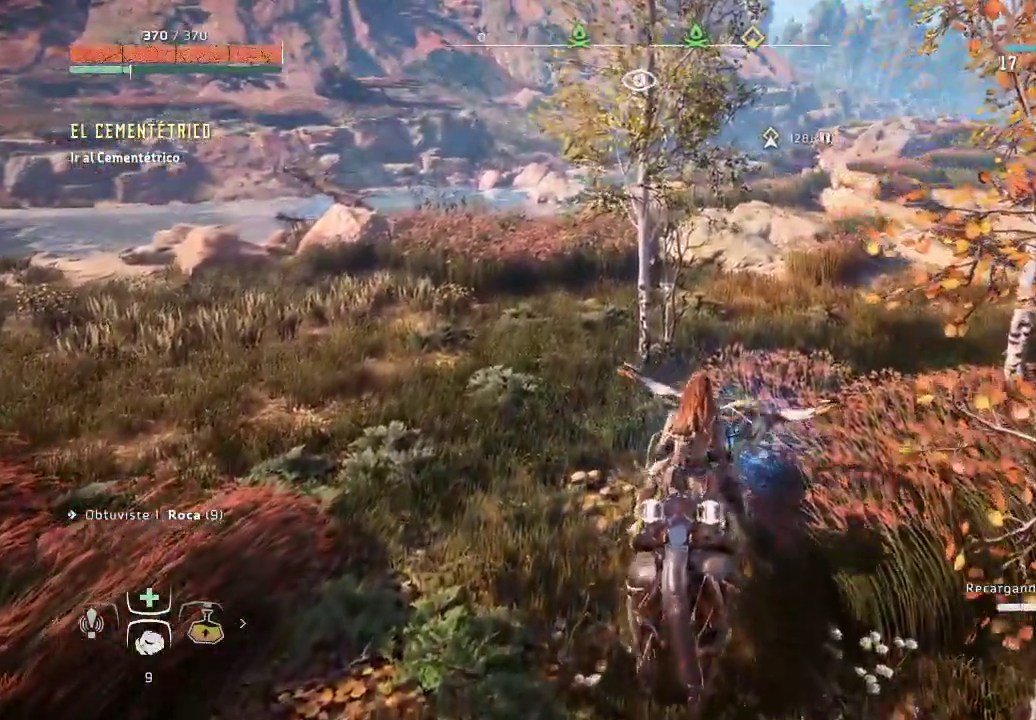
{"dt_ms": 500, "buttons": ["A"], "left_stick": "up-right", "right_stick": "center", "events": []}
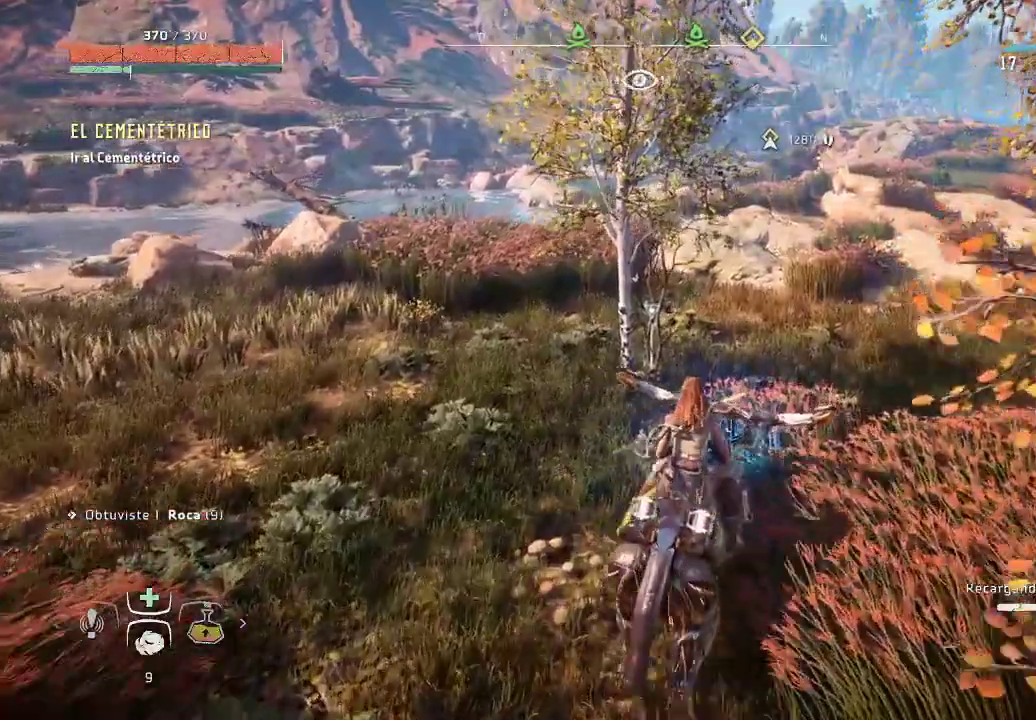
{"dt_ms": 500, "buttons": ["A"], "left_stick": "up-right", "right_stick": "center", "events": []}
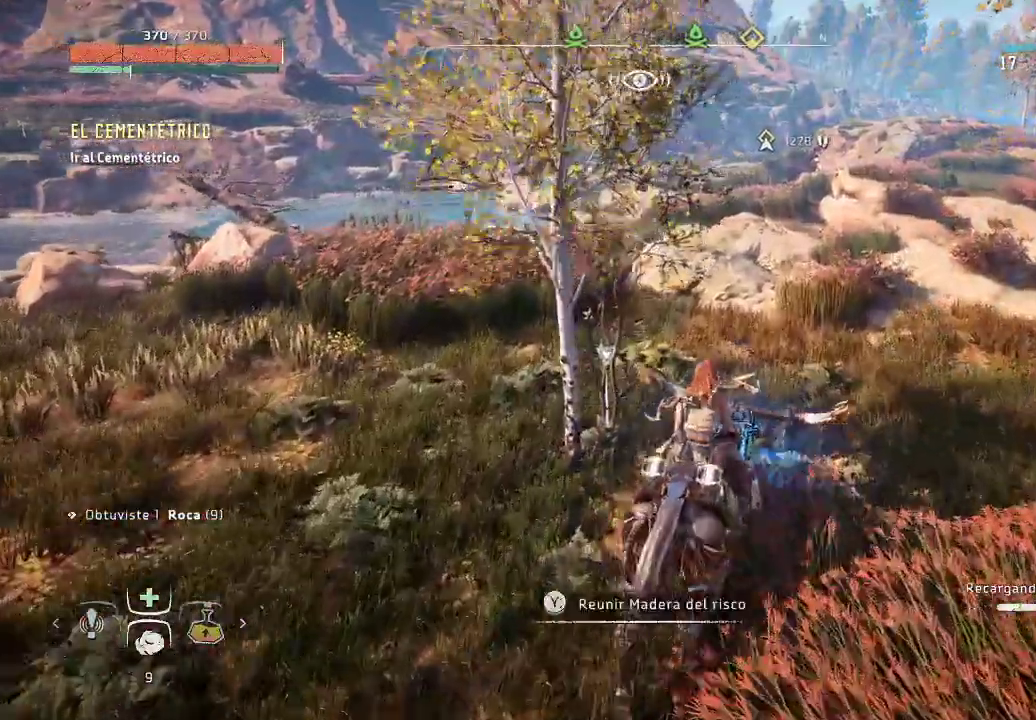
{"dt_ms": 1000, "buttons": [], "left_stick": "up", "right_stick": "center"}
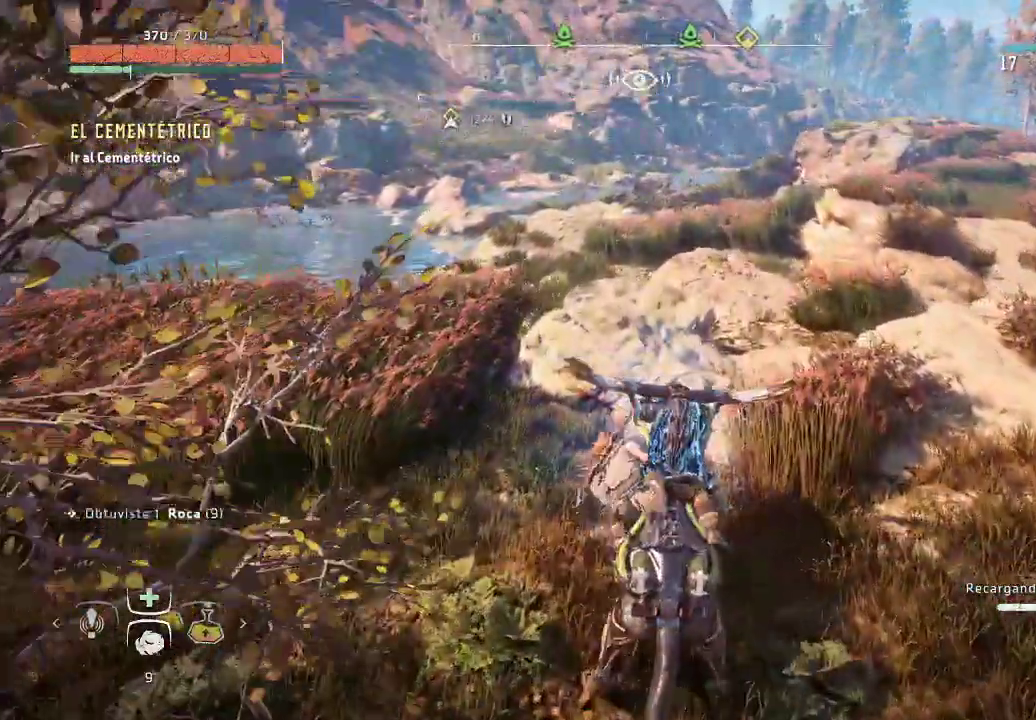
{"dt_ms": 500, "buttons": ["A"], "left_stick": "up", "right_stick": "center", "events": [[467, "A", "down"]]}
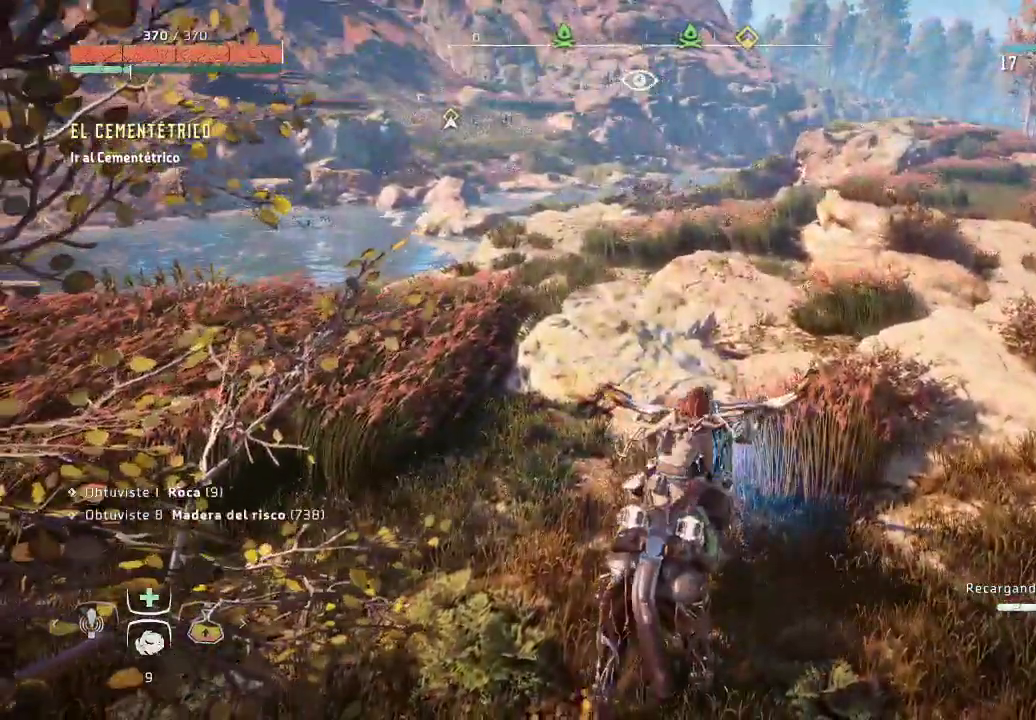
{"dt_ms": 500, "buttons": ["A"], "left_stick": "up", "right_stick": "center", "events": [[150, "A", "up"], [217, "A", "down"]]}
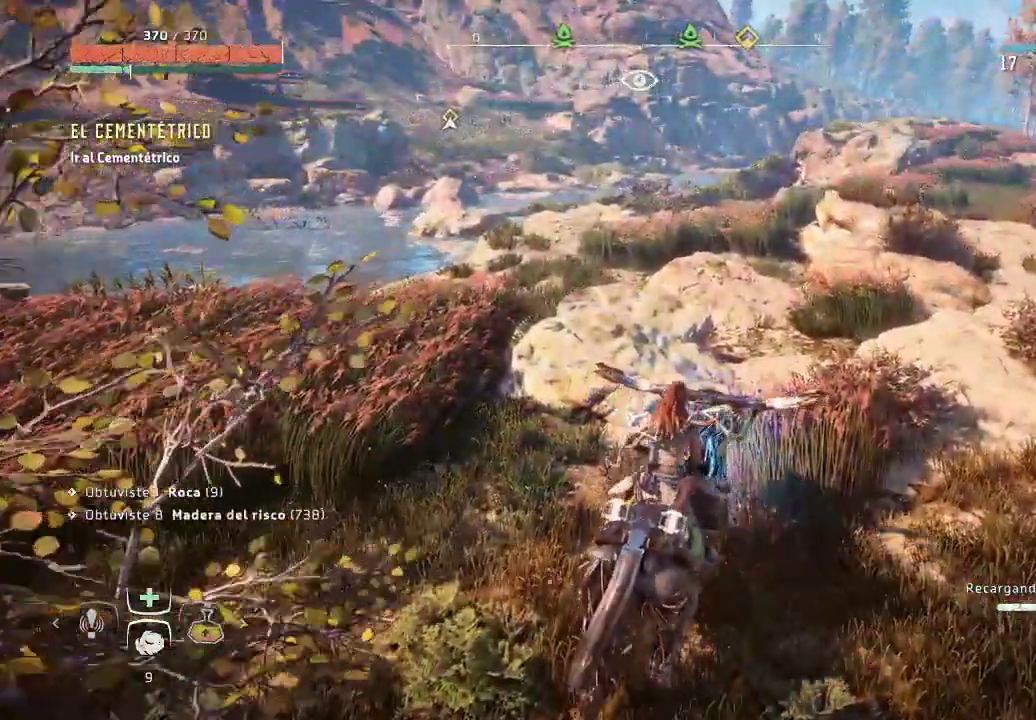
{"dt_ms": 500, "buttons": ["A"], "left_stick": "up", "right_stick": "center", "events": []}
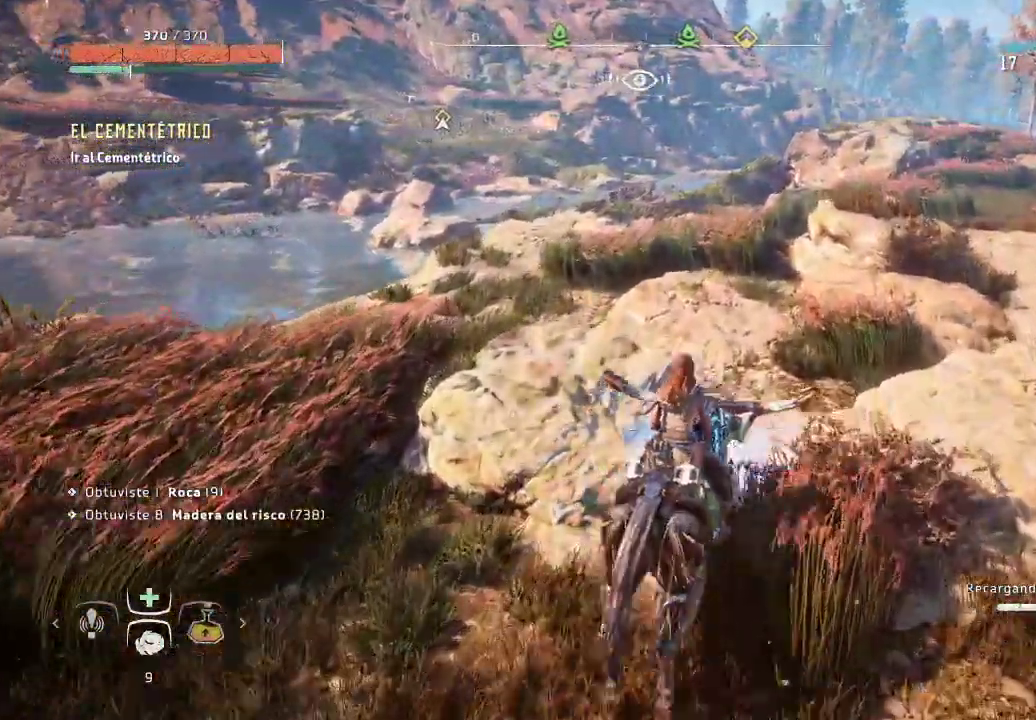
{"dt_ms": 500, "buttons": ["A"], "left_stick": "up", "right_stick": "center", "events": []}
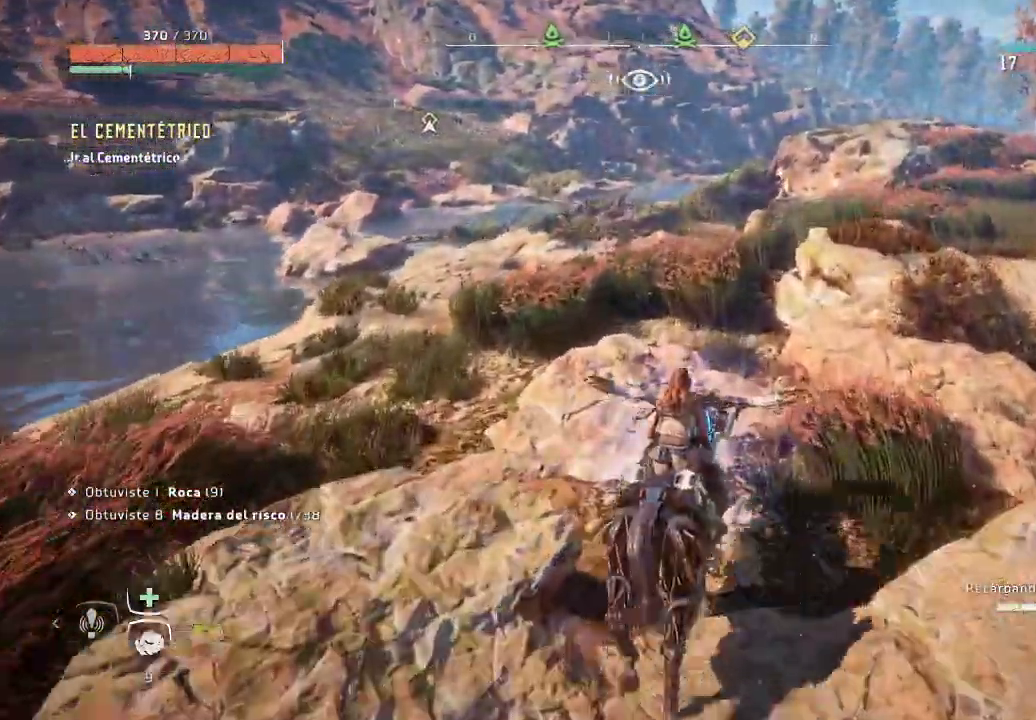
{"dt_ms": 500, "buttons": ["A"], "left_stick": "up", "right_stick": "center", "events": []}
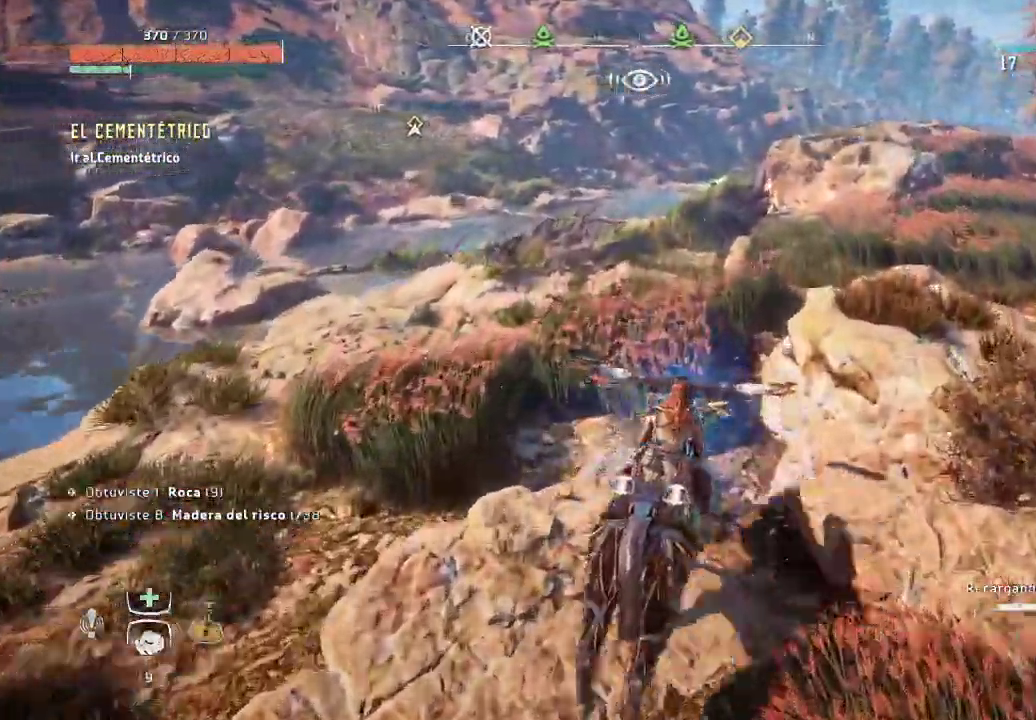
{"dt_ms": 500, "buttons": ["A"], "left_stick": "up-left", "right_stick": "center", "events": [[233, "left_stick", "up-left"]]}
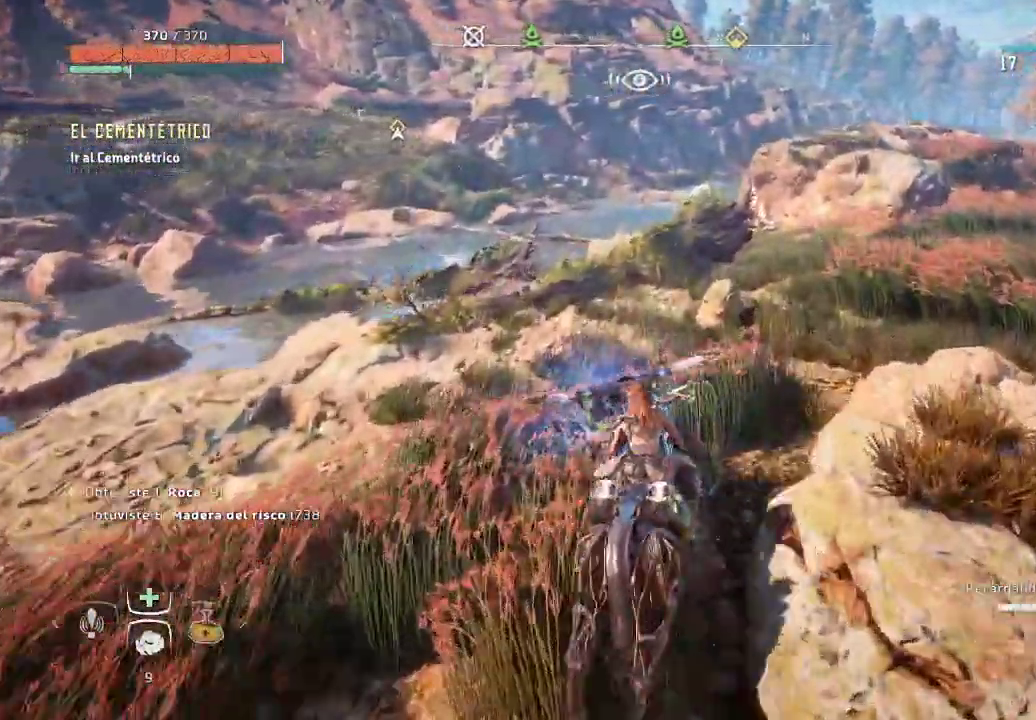
{"dt_ms": 500, "buttons": ["A"], "left_stick": "up-left", "right_stick": "center", "events": []}
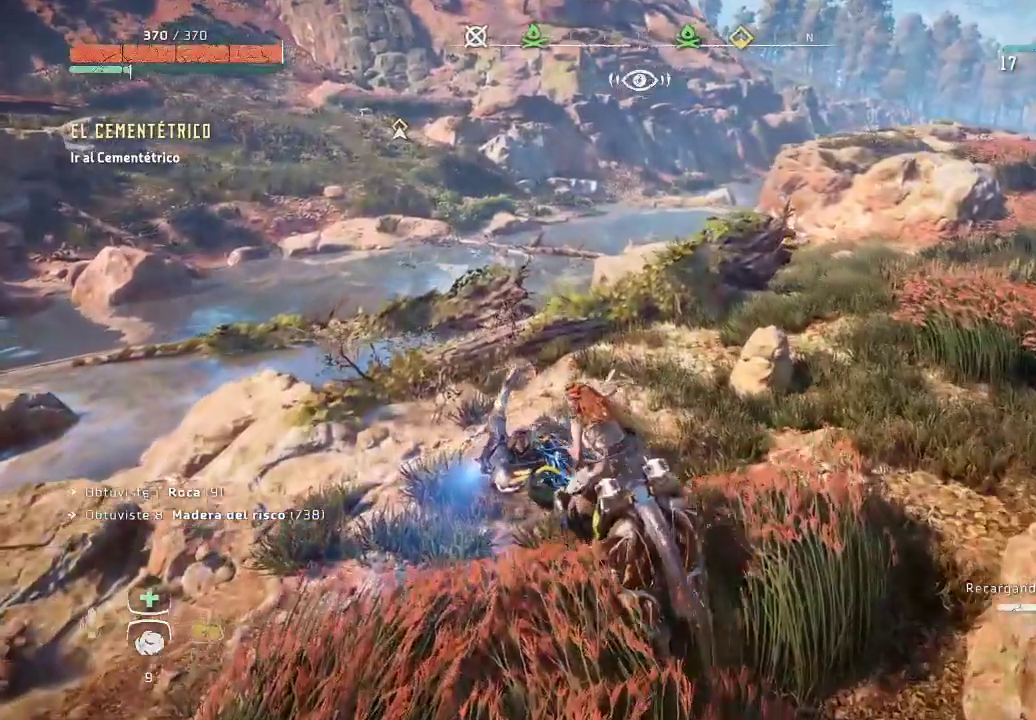
{"dt_ms": 500, "buttons": ["A"], "left_stick": "up-left", "right_stick": "center", "events": []}
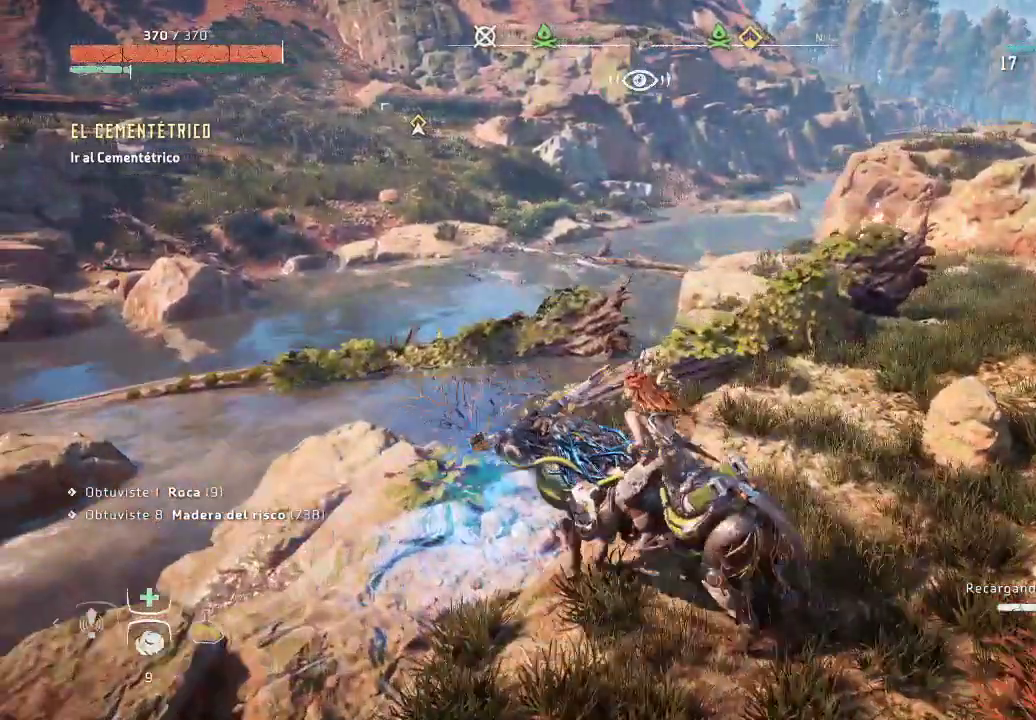
{"dt_ms": 500, "buttons": ["A"], "left_stick": "up-left", "right_stick": "center", "events": []}
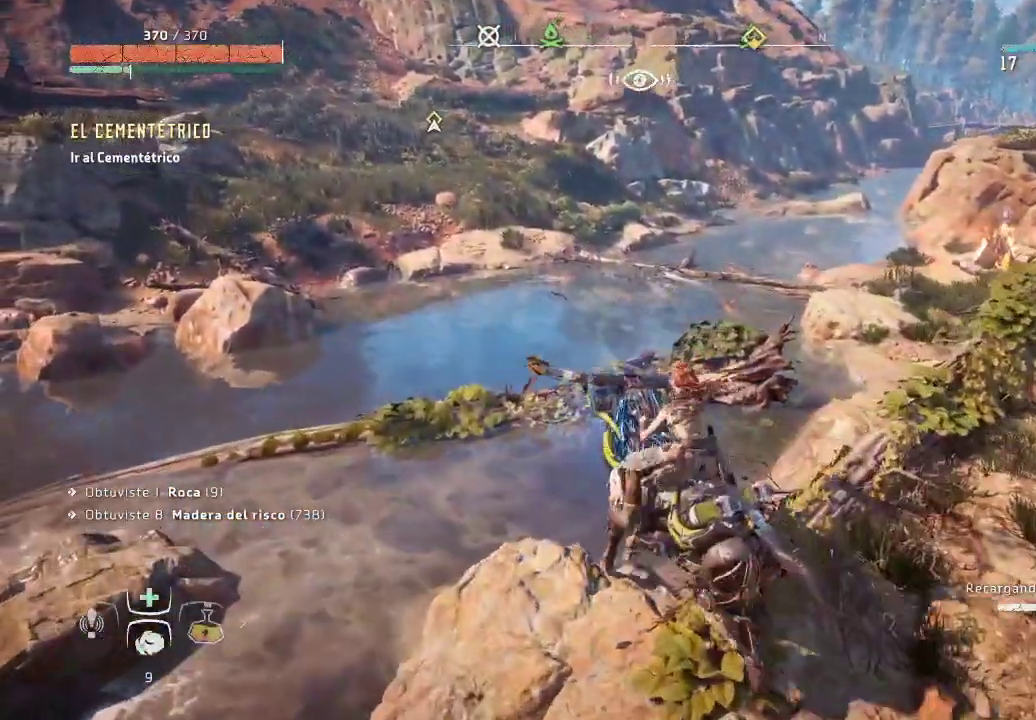
{"dt_ms": 500, "buttons": ["A"], "left_stick": "up-left", "right_stick": "center", "events": []}
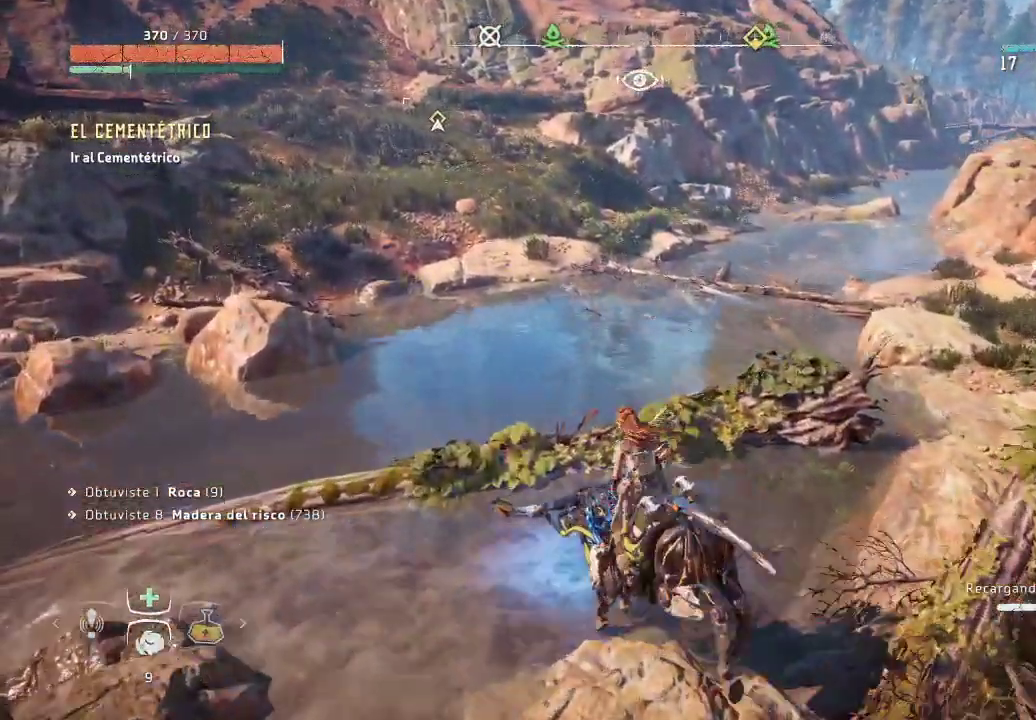
{"dt_ms": 500, "buttons": ["A"], "left_stick": "up-left", "right_stick": "center", "events": []}
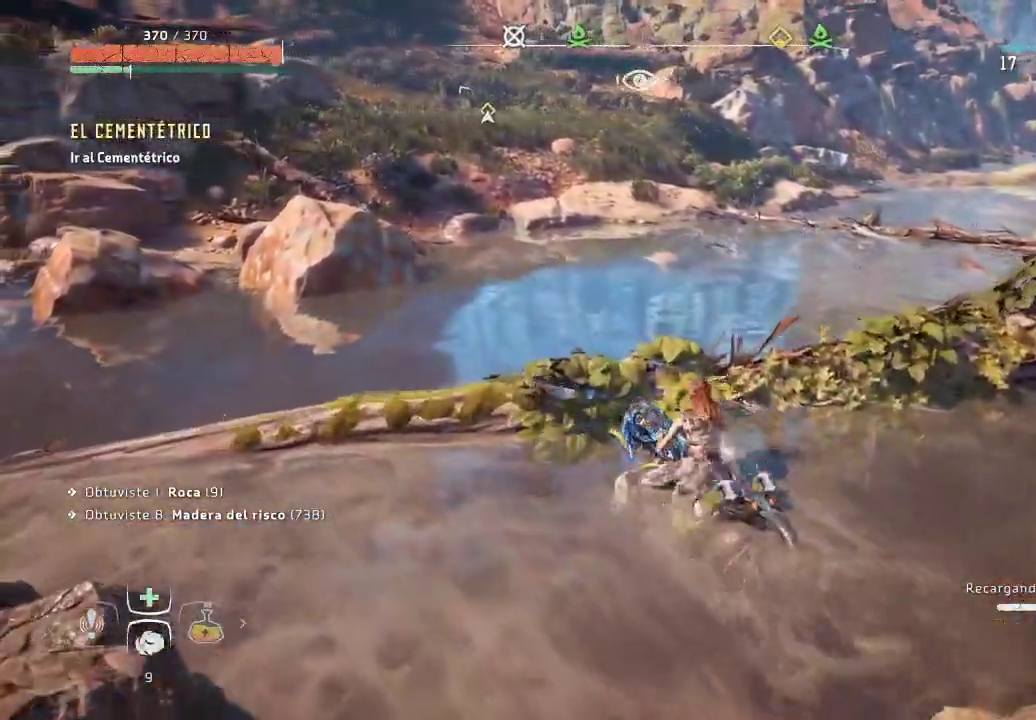
{"dt_ms": 500, "buttons": [], "left_stick": "up-left", "right_stick": "center", "events": [[483, "A", "up"]]}
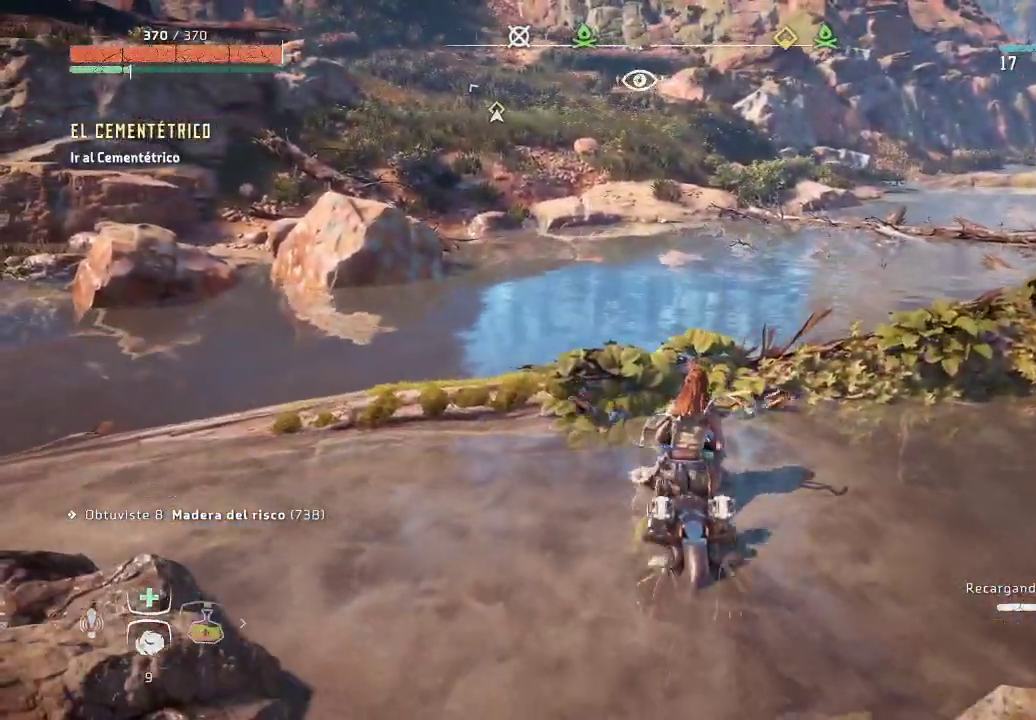
{"dt_ms": 500, "buttons": [], "left_stick": "left", "right_stick": "center", "events": [[167, "left_stick", "left"]]}
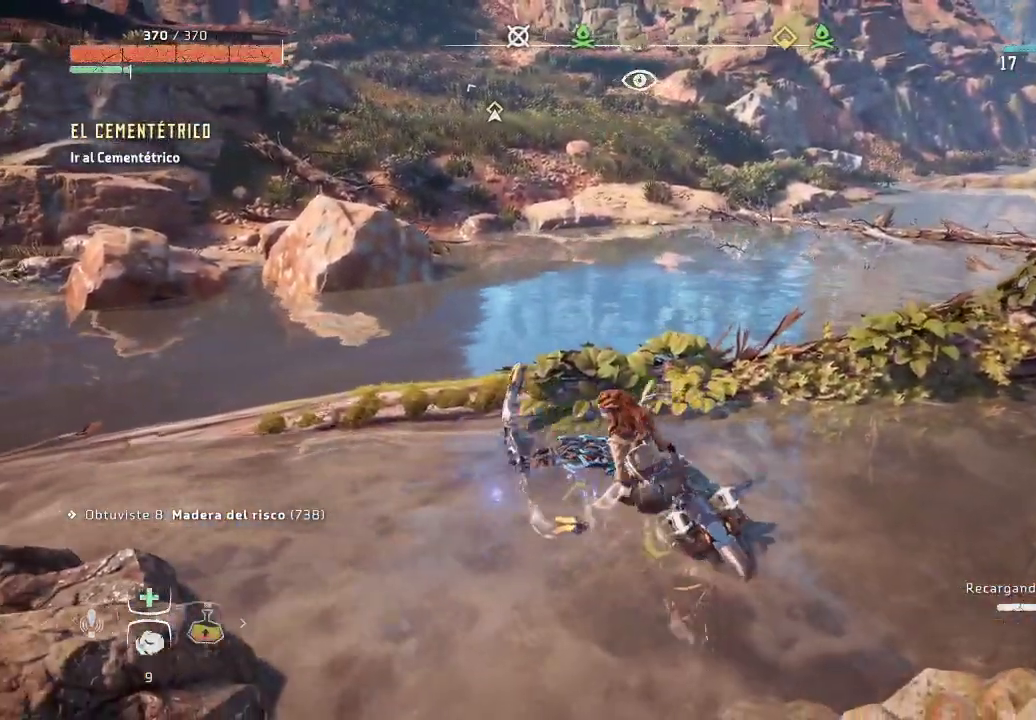
{"dt_ms": 500, "buttons": ["A"], "left_stick": "left", "right_stick": "center", "events": [[67, "A", "down"]]}
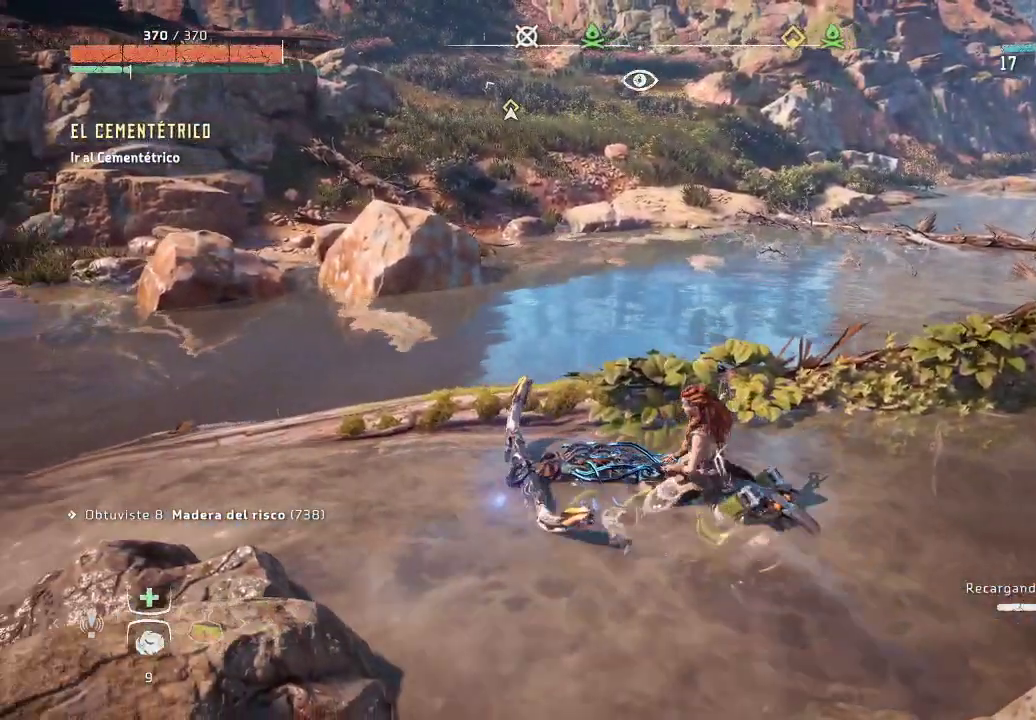
{"dt_ms": 500, "buttons": ["A"], "left_stick": "left", "right_stick": "center", "events": []}
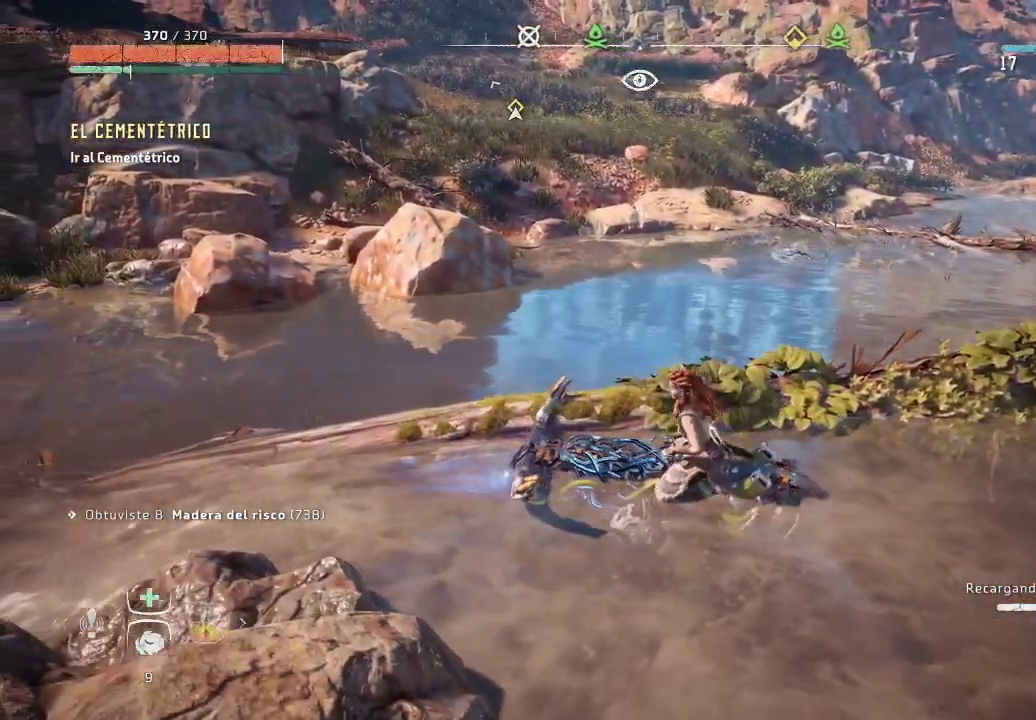
{"dt_ms": 500, "buttons": [], "left_stick": "left", "right_stick": "center", "events": [[467, "A", "up"]]}
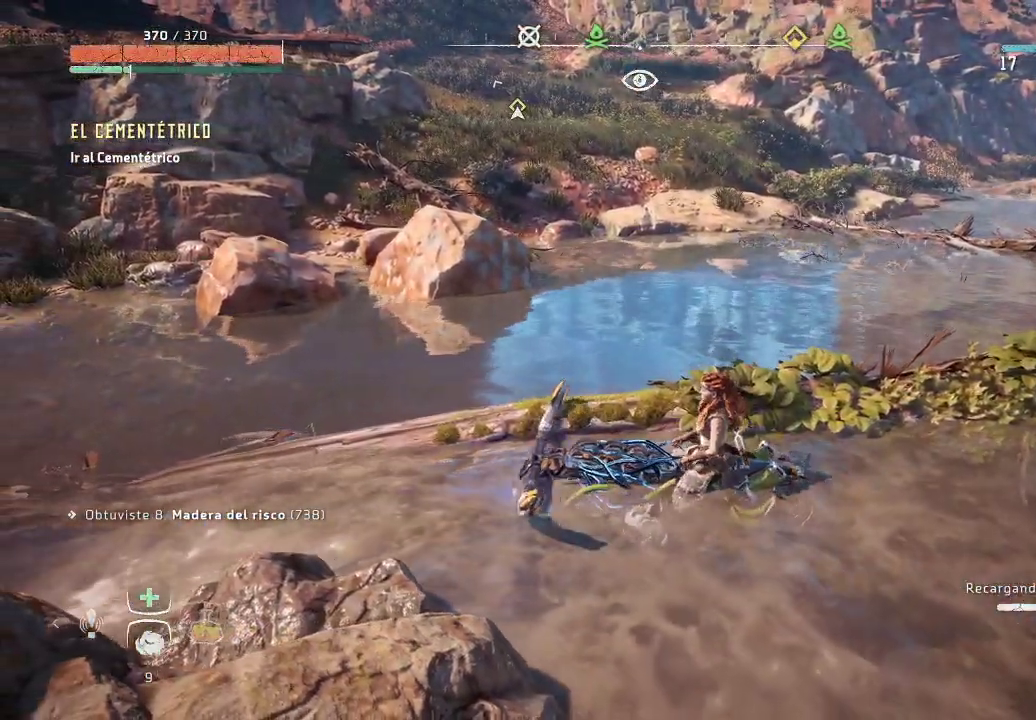
{"dt_ms": 500, "buttons": ["A"], "left_stick": "left", "right_stick": "center", "events": [[67, "A", "down"], [233, "A", "up"], [283, "A", "down"]]}
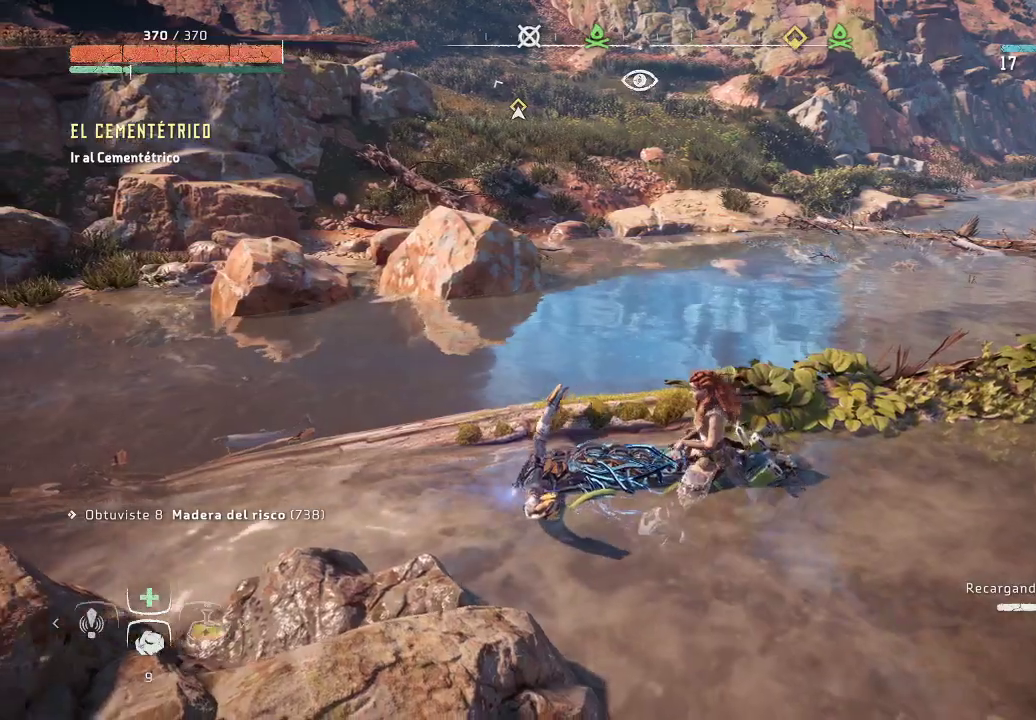
{"dt_ms": 500, "buttons": ["A"], "left_stick": "left", "right_stick": "center", "events": [[317, "A", "up"], [417, "A", "down"]]}
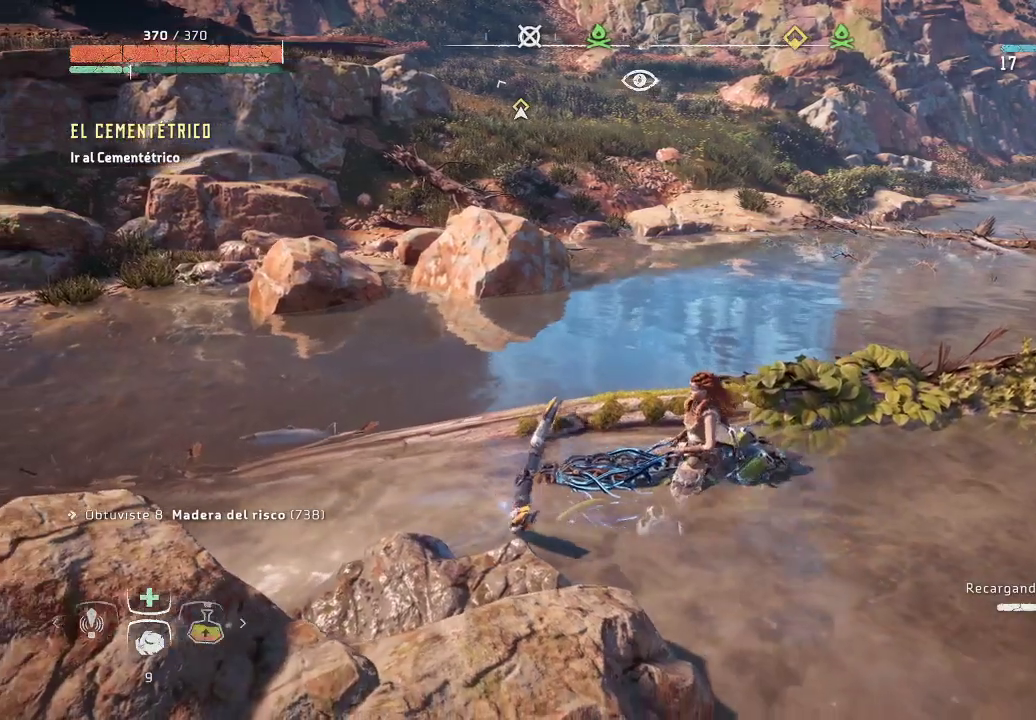
{"dt_ms": 500, "buttons": ["A"], "left_stick": "left", "right_stick": "center", "events": [[33, "A", "up"], [117, "A", "down"], [217, "A", "up"], [300, "A", "down"], [417, "A", "up"], [483, "A", "down"]]}
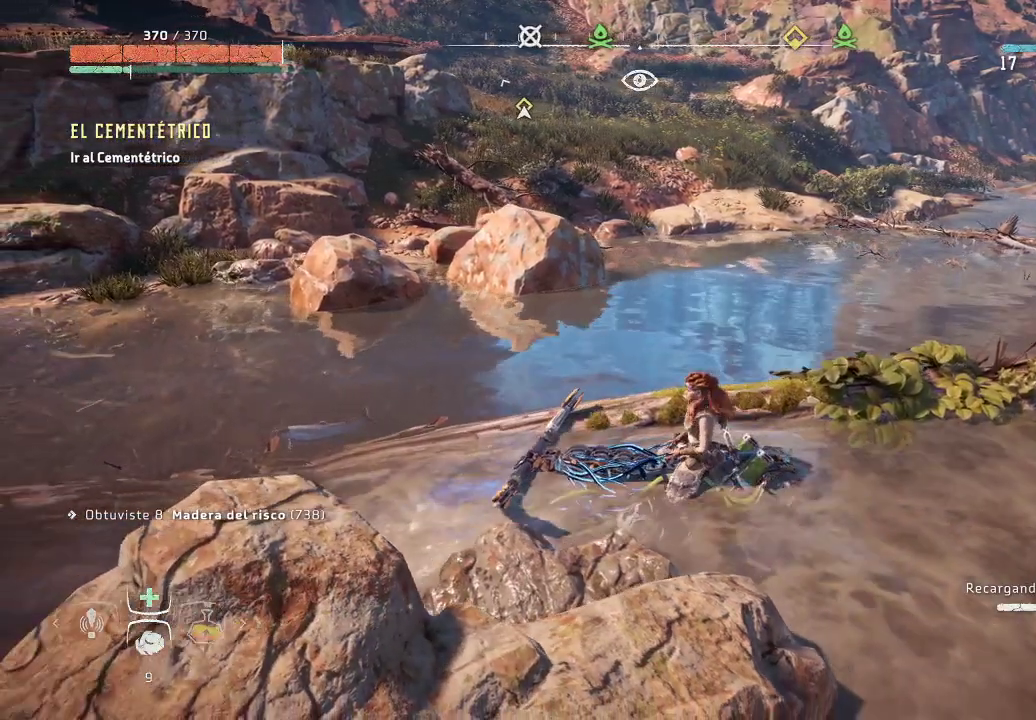
{"dt_ms": 500, "buttons": ["A"], "left_stick": "left", "right_stick": "center", "events": [[100, "A", "up"], [183, "A", "down"]]}
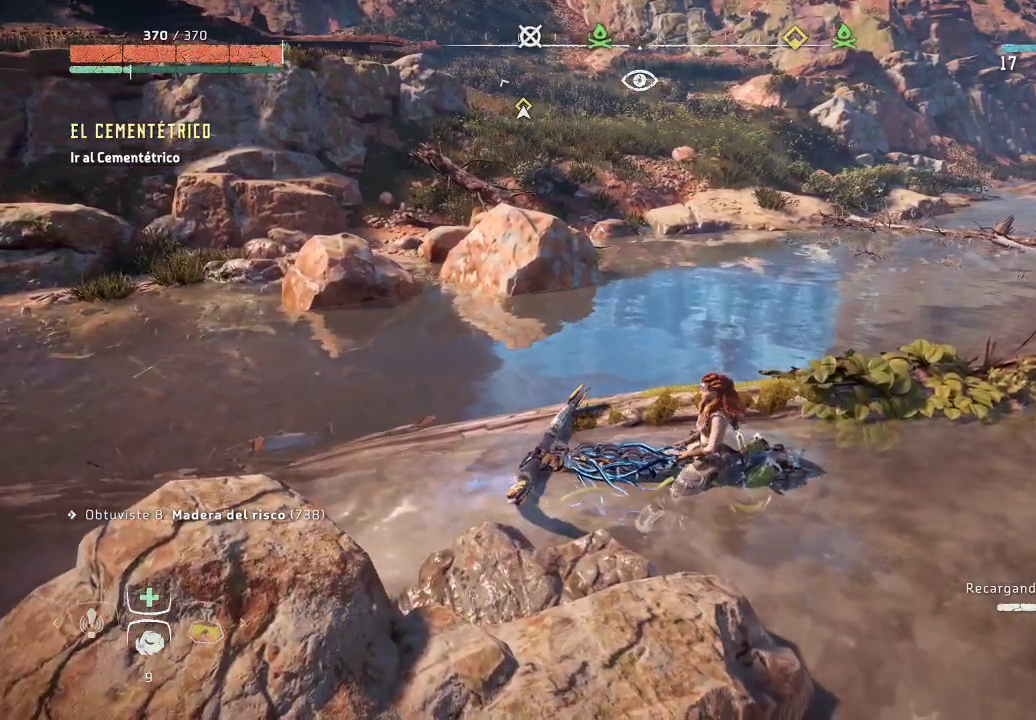
{"dt_ms": 500, "buttons": ["A"], "left_stick": "up", "right_stick": "center", "events": [[100, "A", "up"], [117, "left_stick", "up-left"], [183, "A", "down"], [333, "A", "up"], [333, "left_stick", "up"], [383, "A", "down"]]}
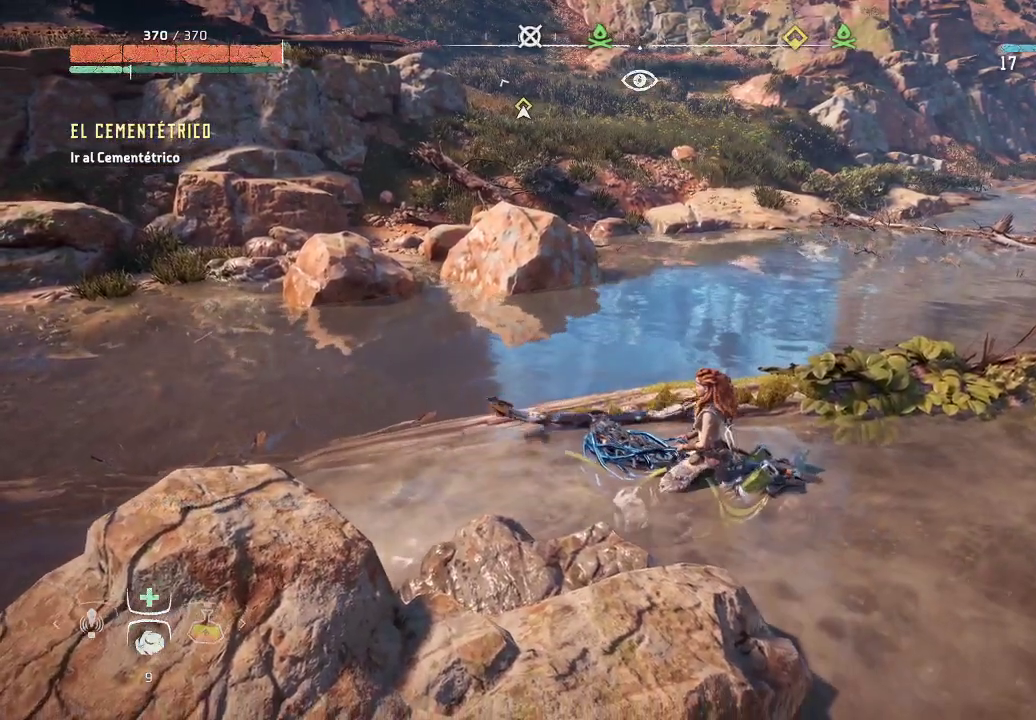
{"dt_ms": 500, "buttons": ["A"], "left_stick": "up", "right_stick": "center", "events": [[283, "A", "up"], [350, "A", "down"]]}